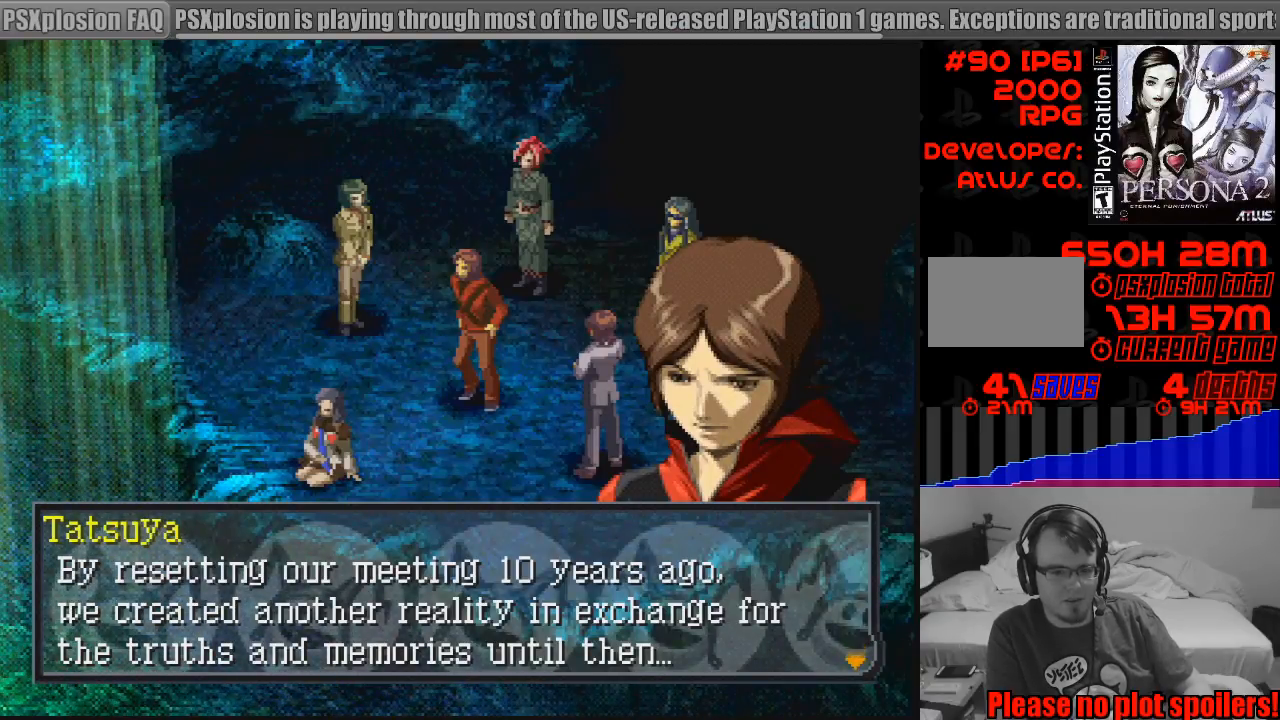
Gameplay with a controller (PlayStation layout); each line is a JSON object with the inputs held at the frame after it. "events" lists button and stick changes between this image and that frame as [ms after this image, input, new state], when the widget could be followed in between. Not read: L3 R3.
{"buttons": [], "events": [[267, "CROSS", "down"], [367, "CROSS", "up"]]}
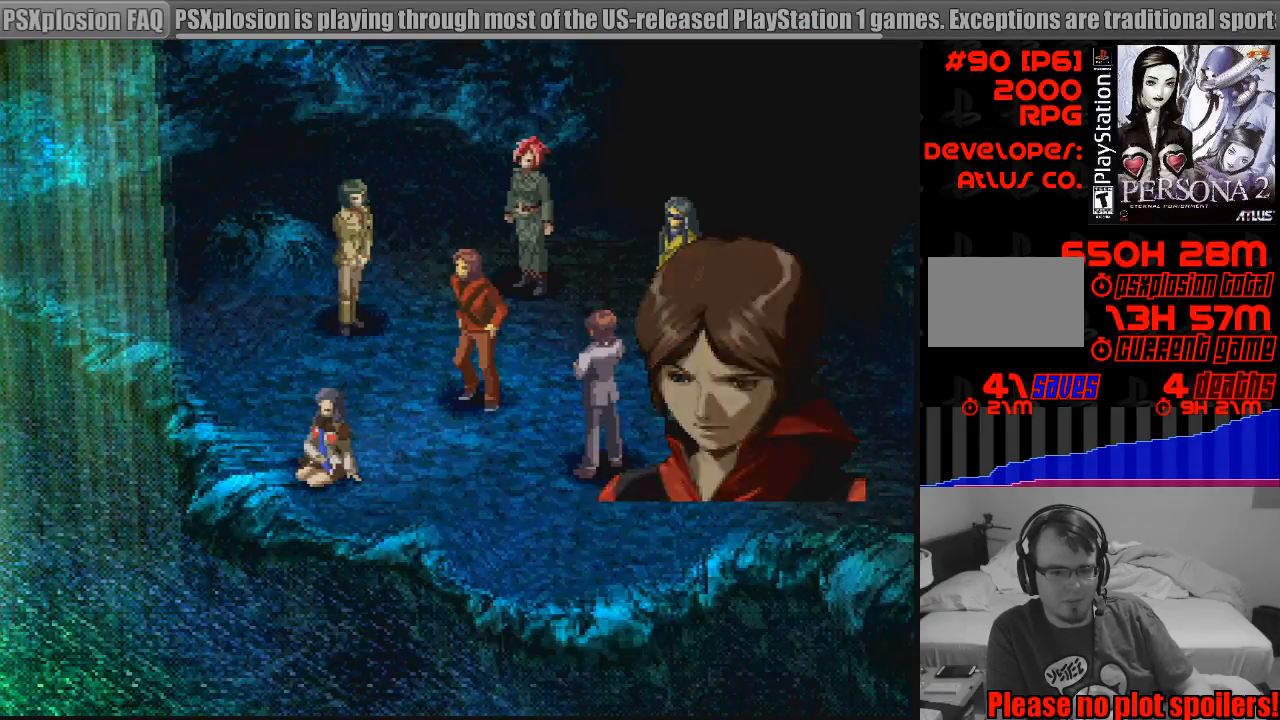
{"buttons": [], "events": []}
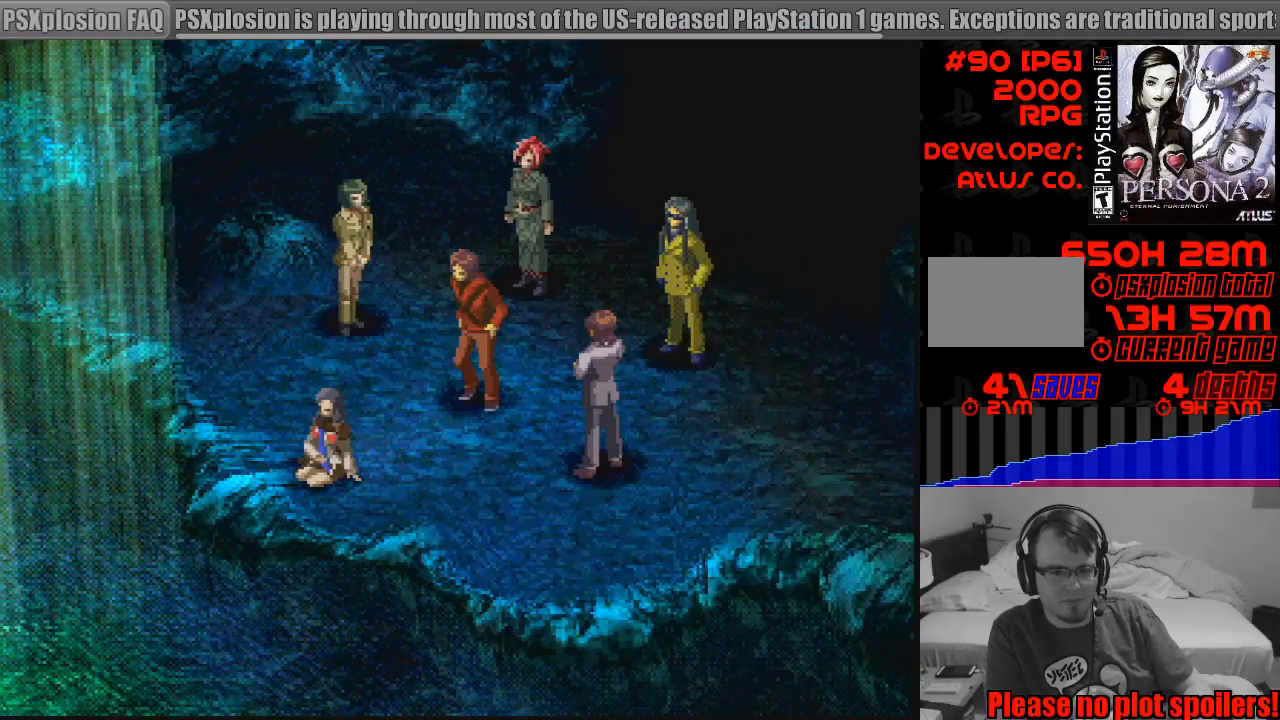
{"buttons": [], "events": []}
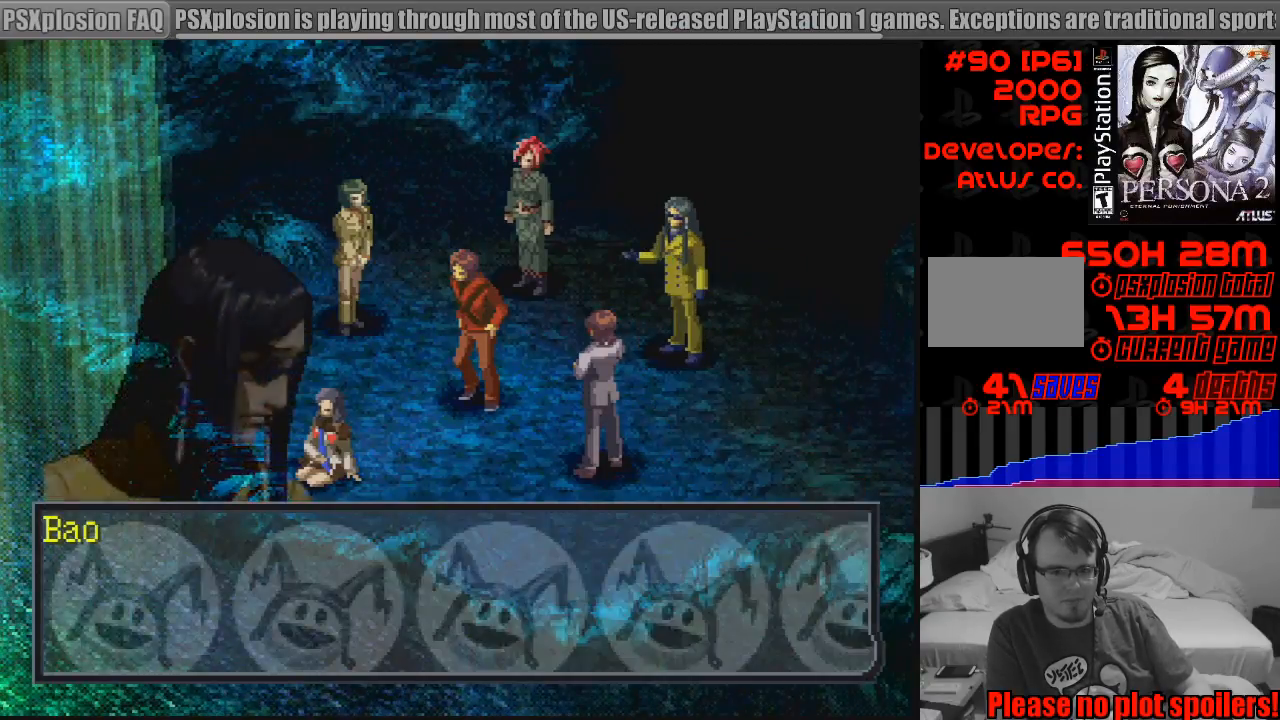
{"buttons": [], "events": [[283, "CROSS", "down"], [417, "CROSS", "up"]]}
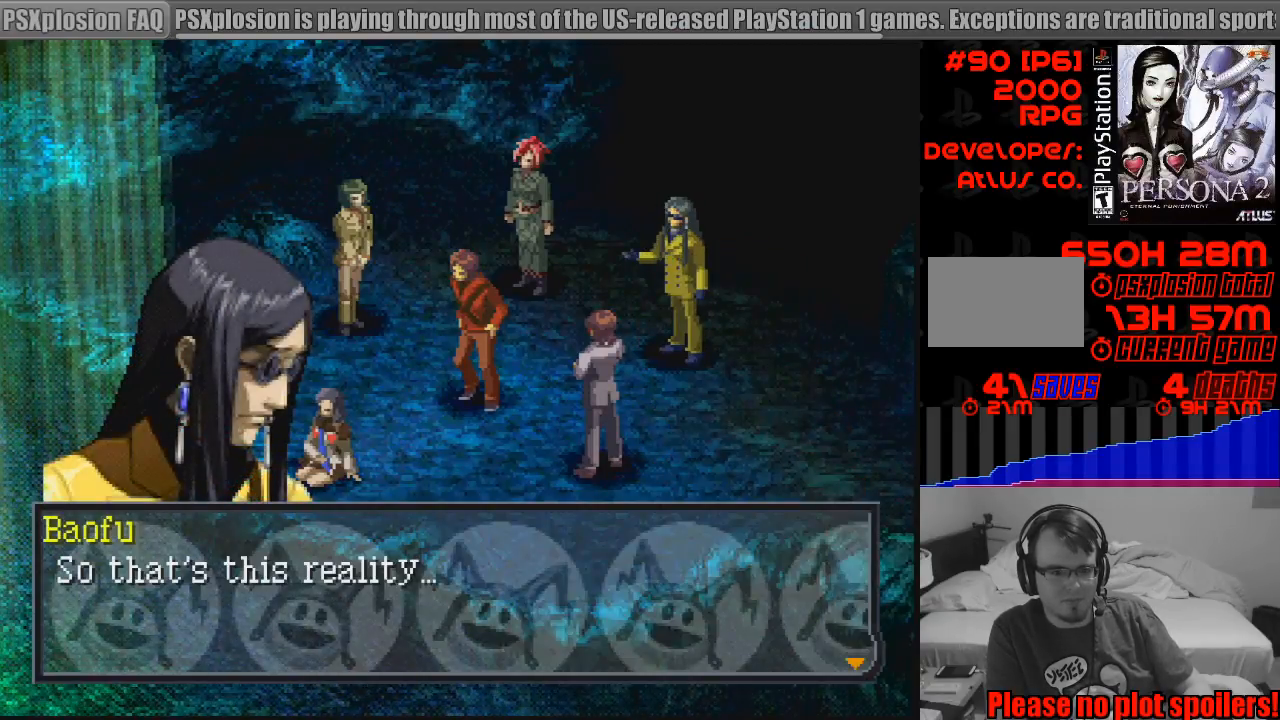
{"buttons": [], "events": []}
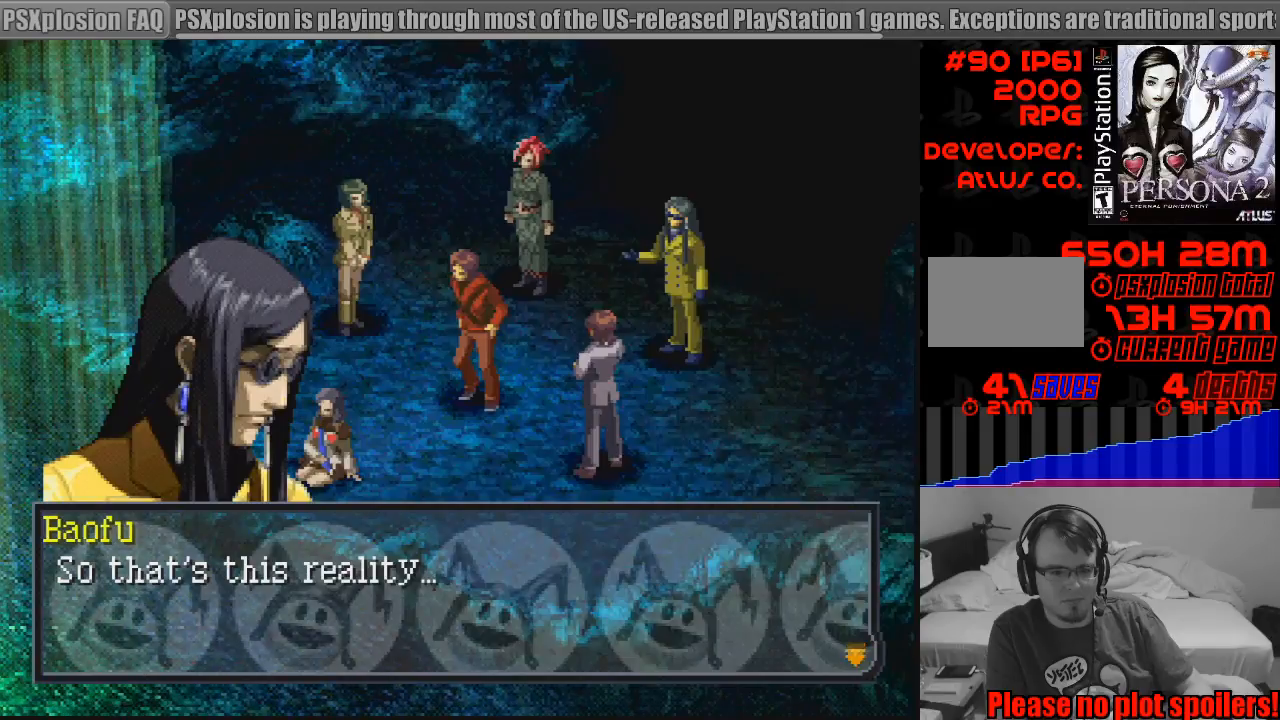
{"buttons": [], "events": []}
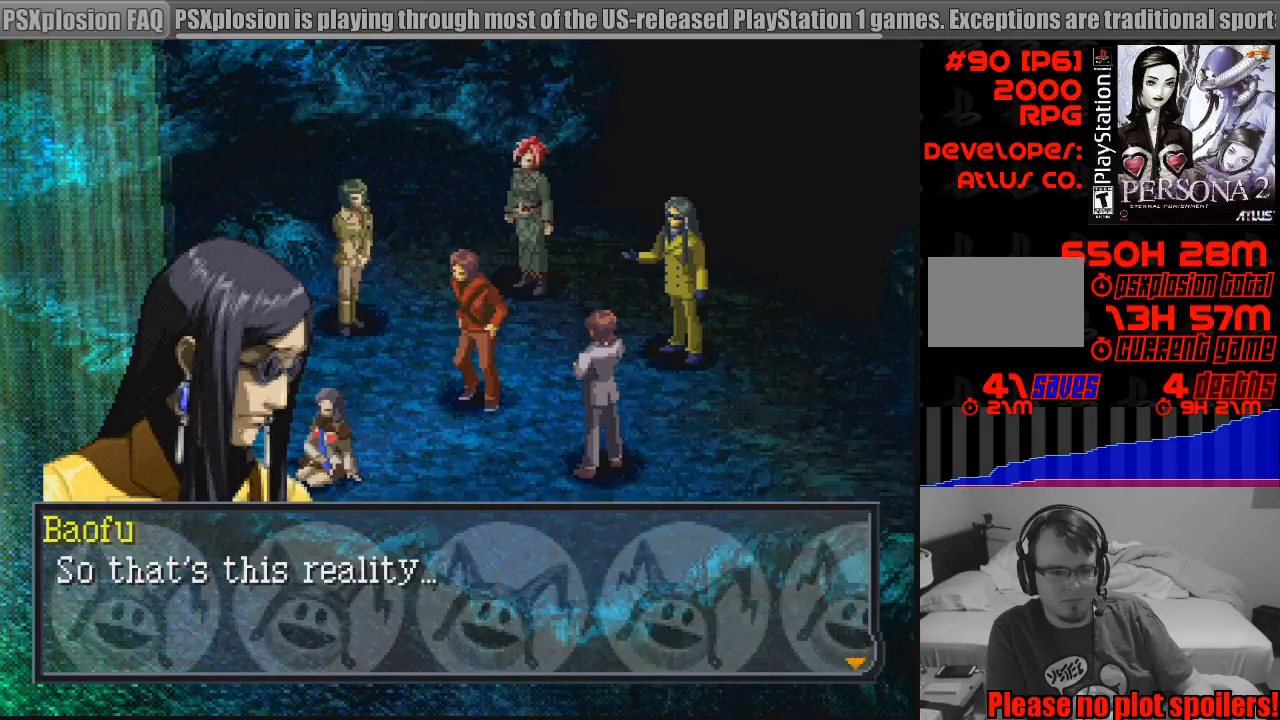
{"buttons": [], "events": []}
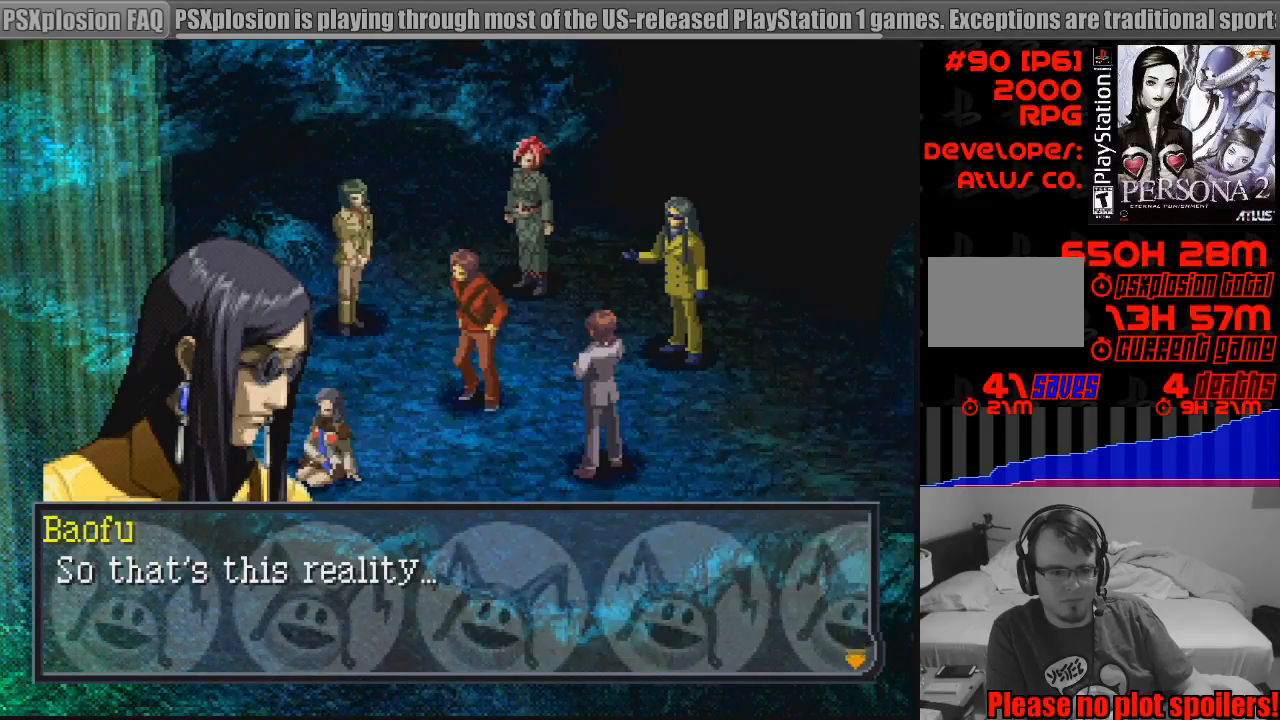
{"buttons": [], "events": []}
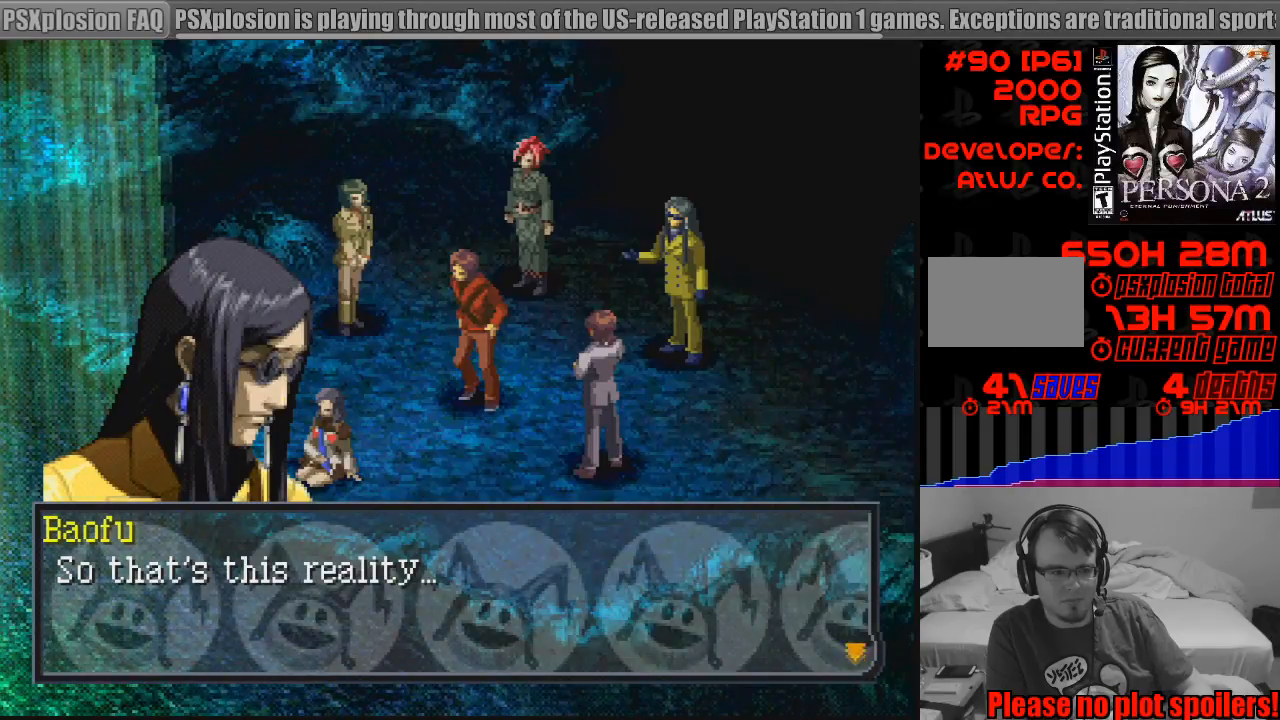
{"buttons": [], "events": [[217, "CROSS", "down"], [383, "CROSS", "up"]]}
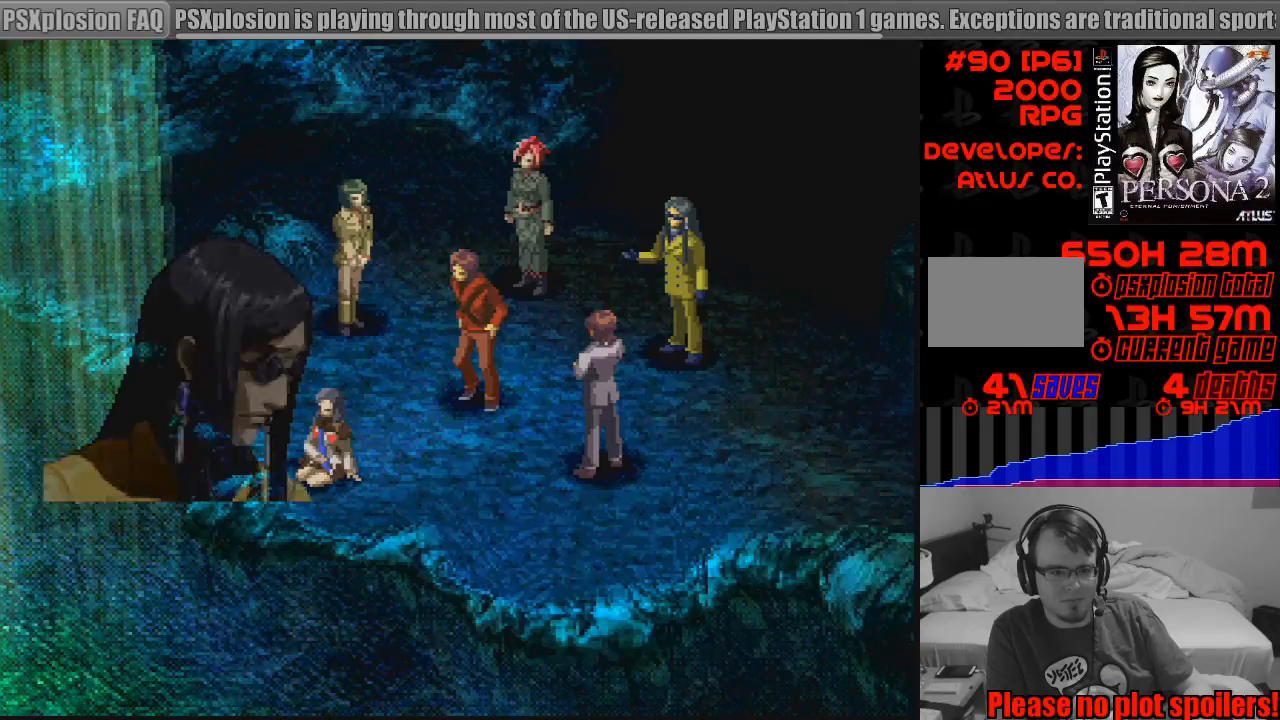
{"buttons": [], "events": []}
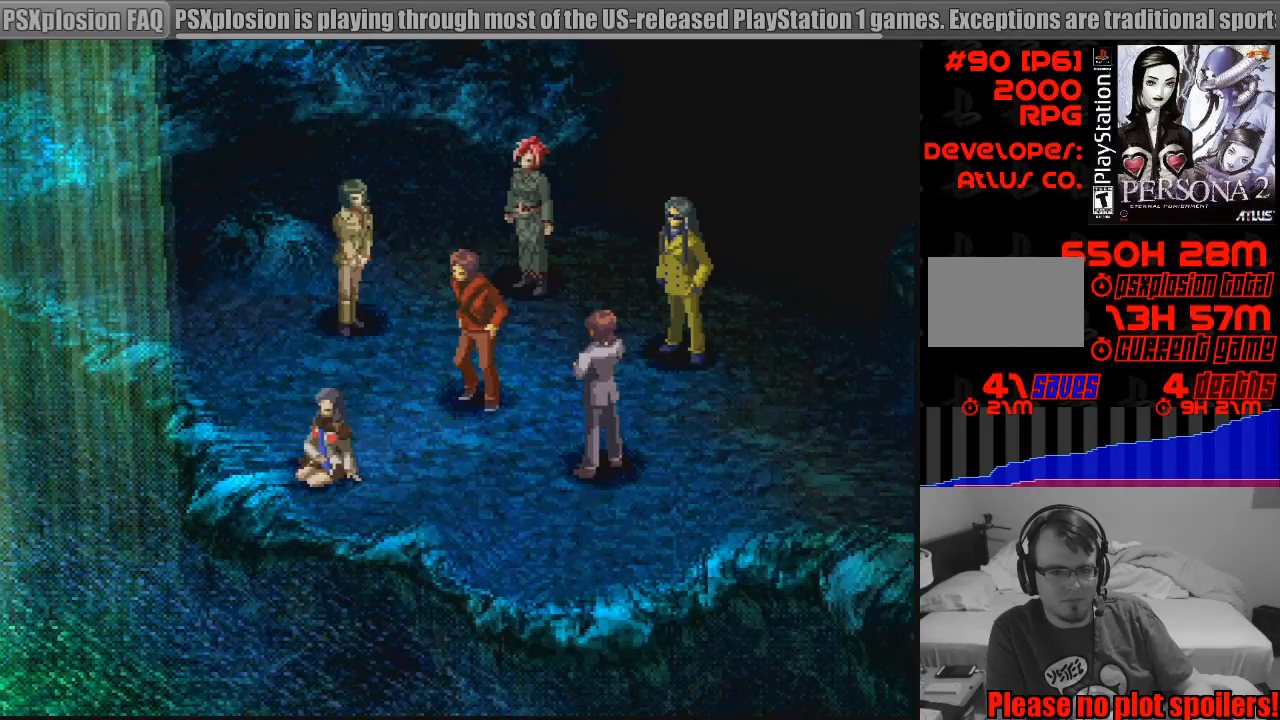
{"buttons": [], "events": []}
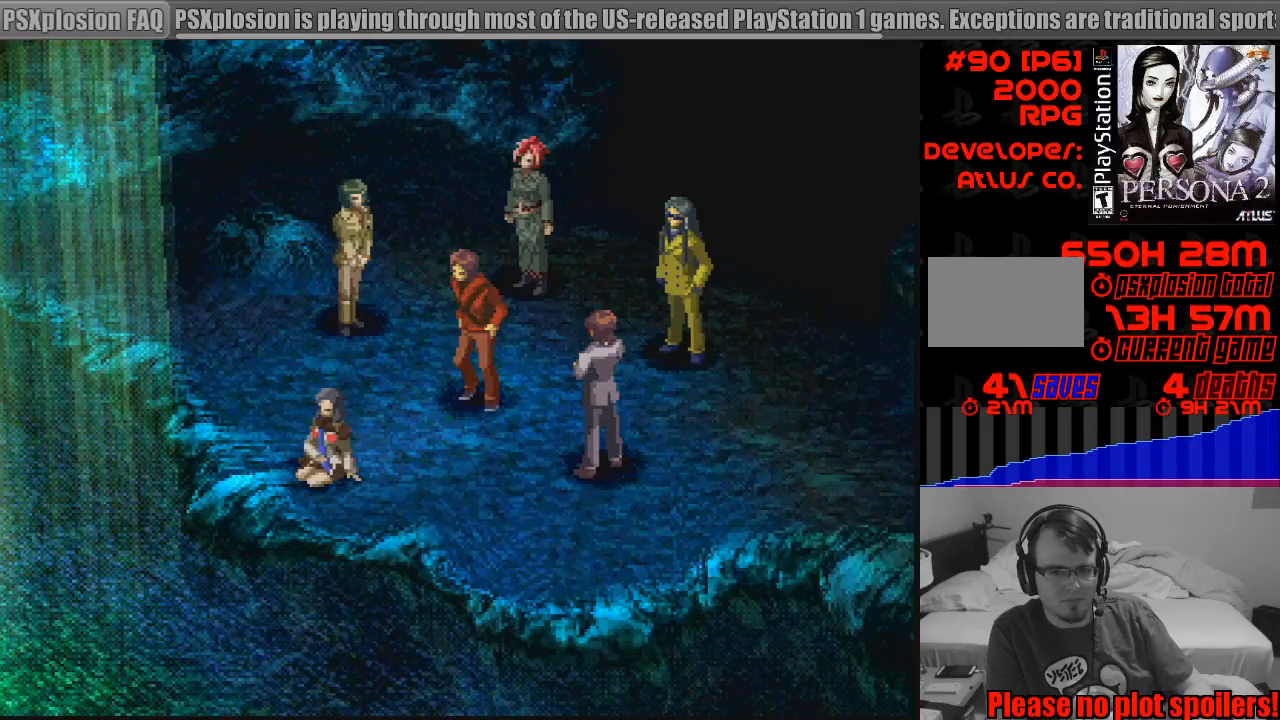
{"buttons": [], "events": []}
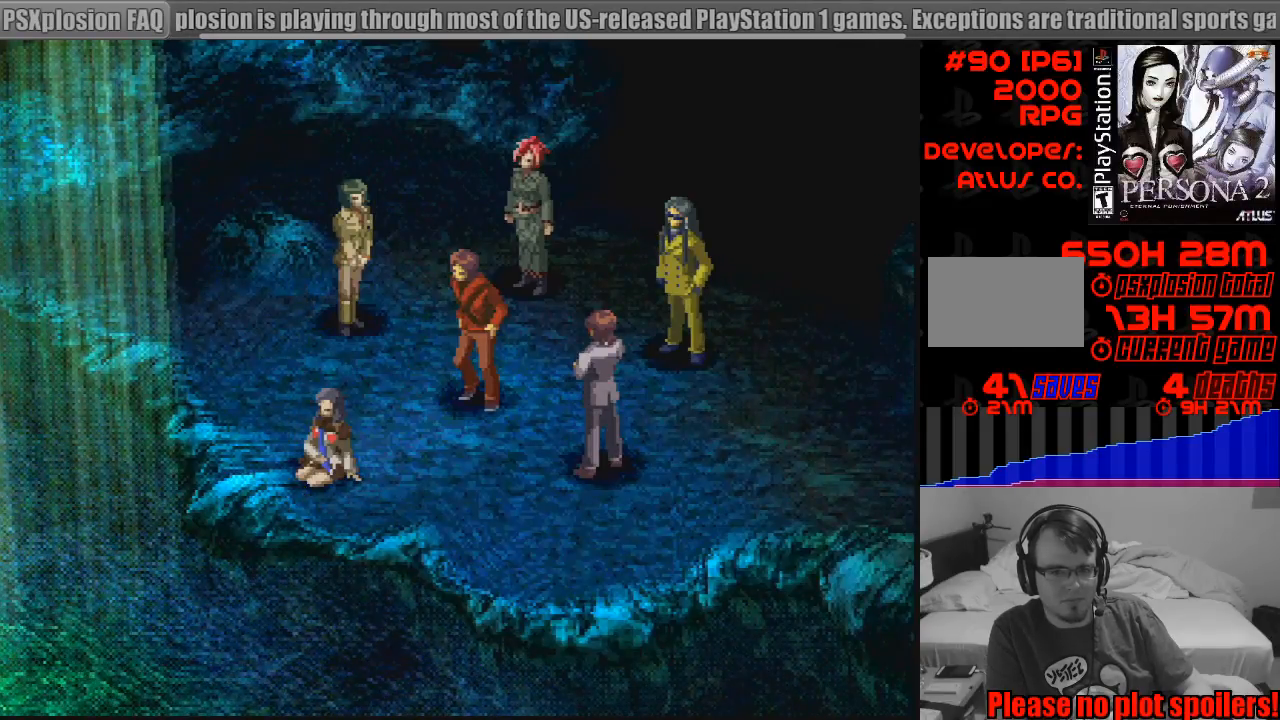
{"buttons": [], "events": []}
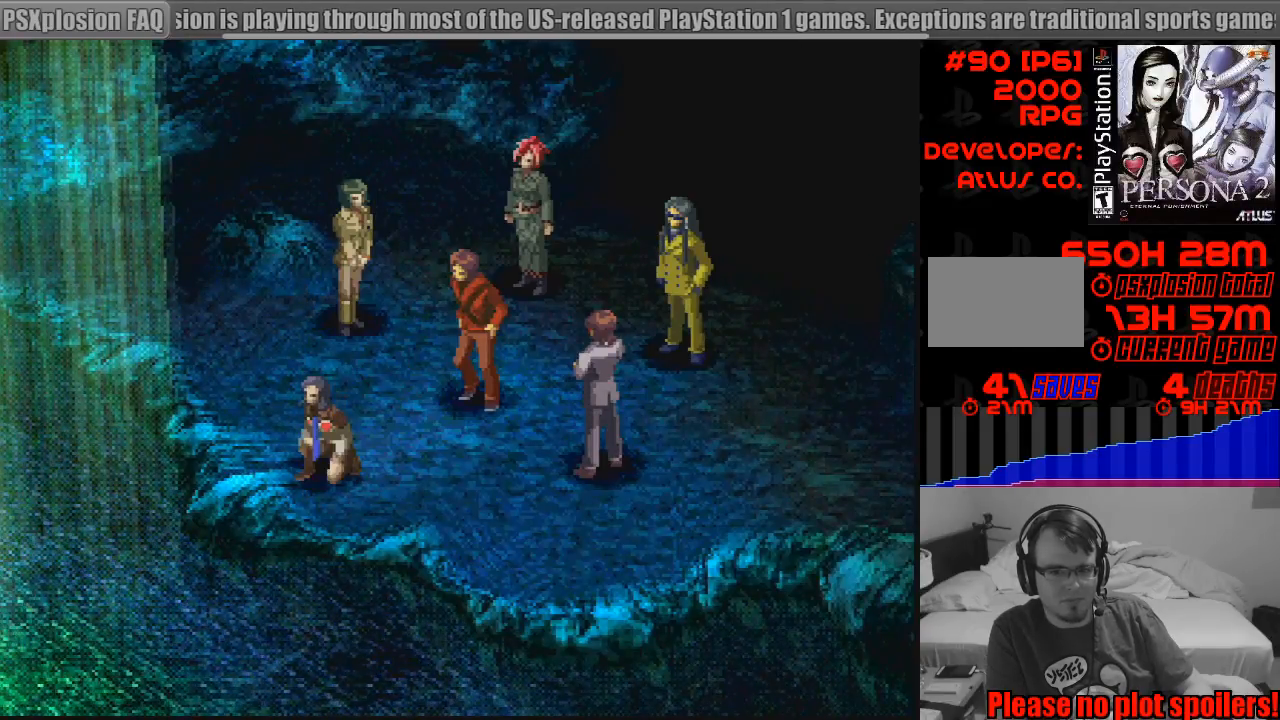
{"buttons": [], "events": []}
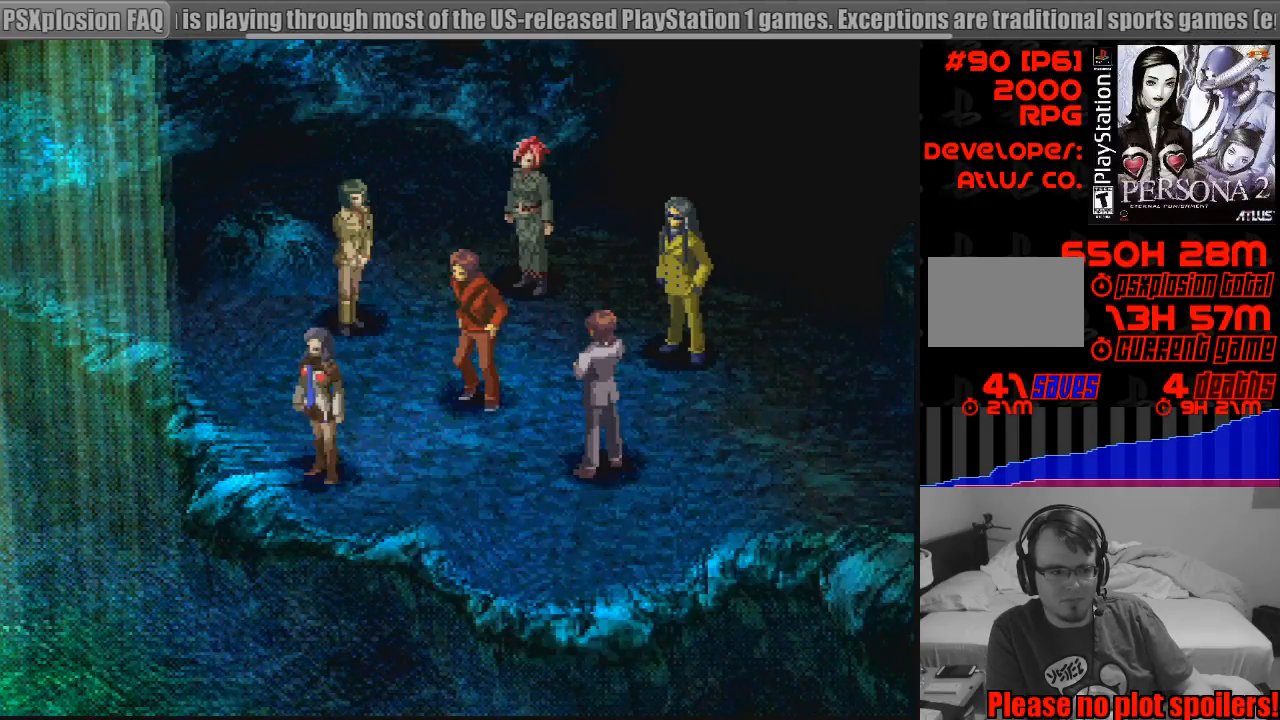
{"buttons": [], "events": []}
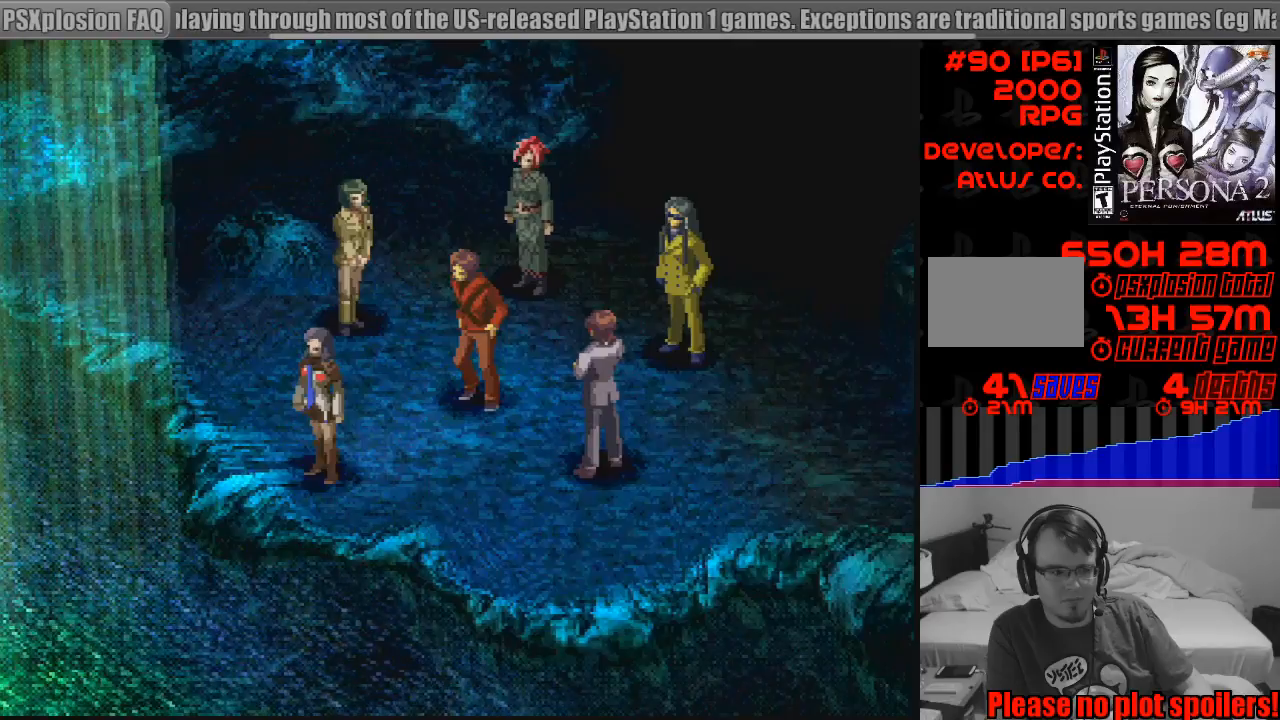
{"buttons": [], "events": []}
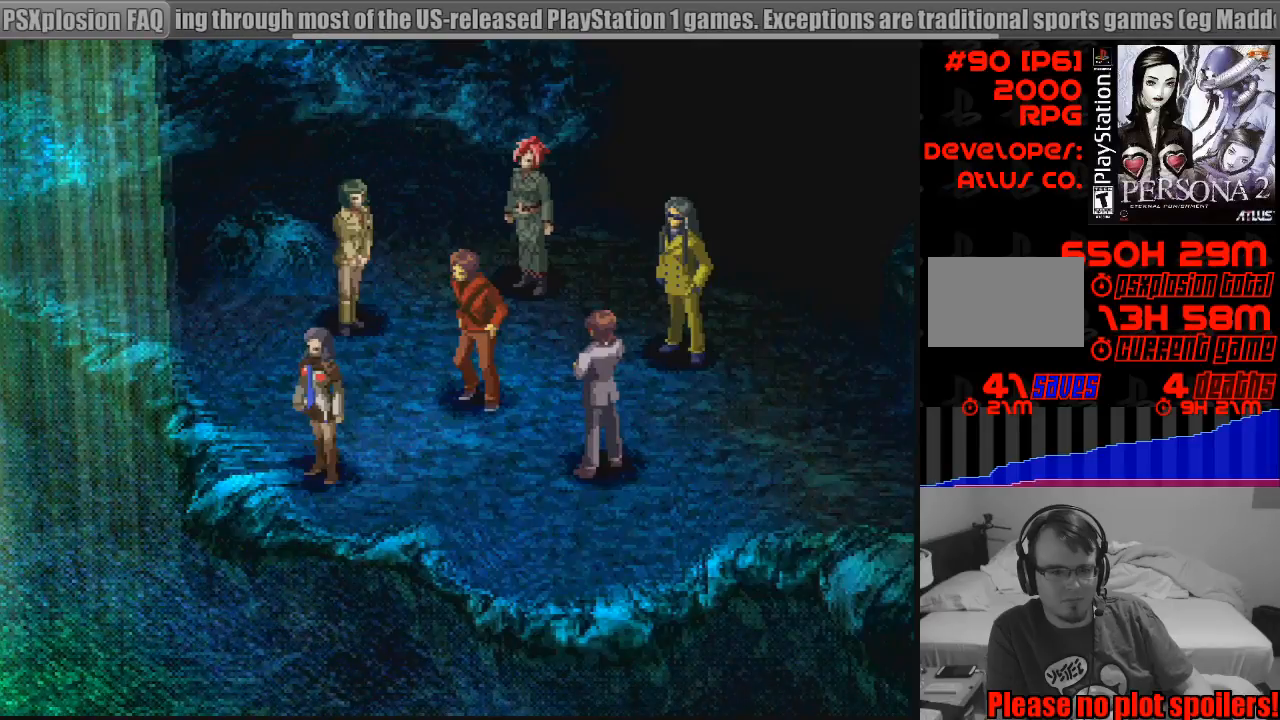
{"buttons": [], "events": []}
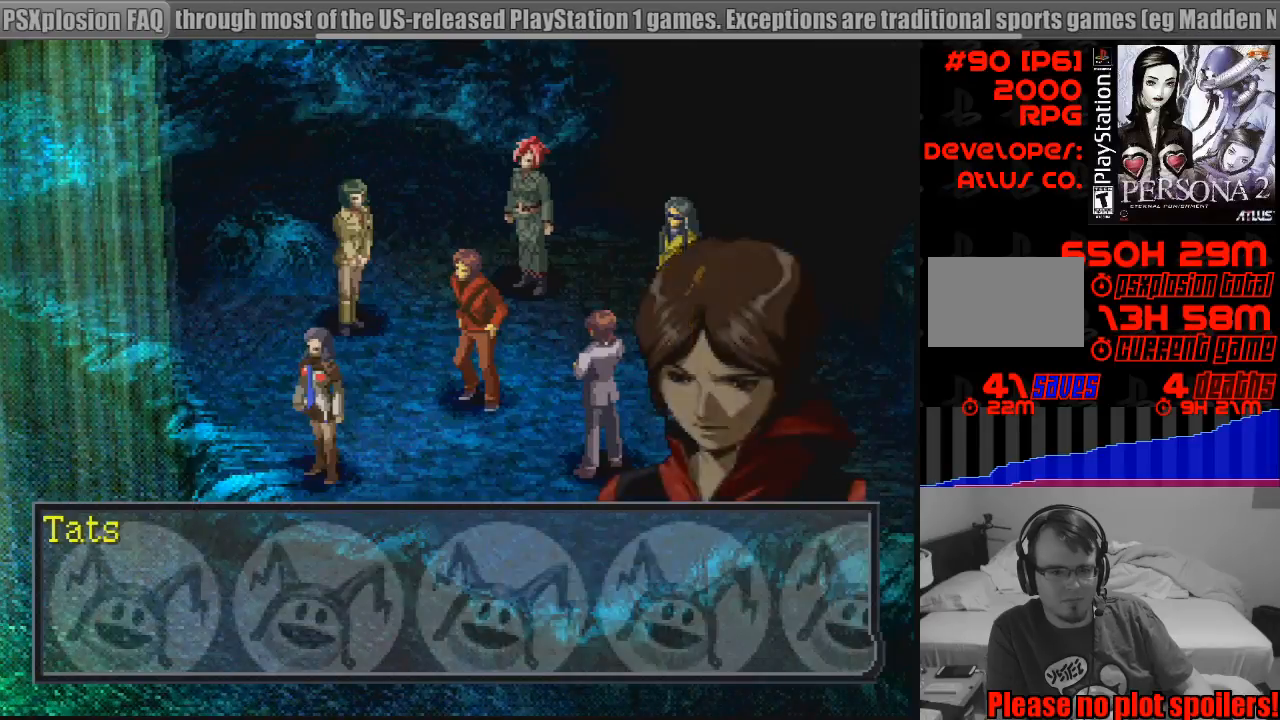
{"buttons": ["CROSS"], "events": [[417, "CROSS", "down"]]}
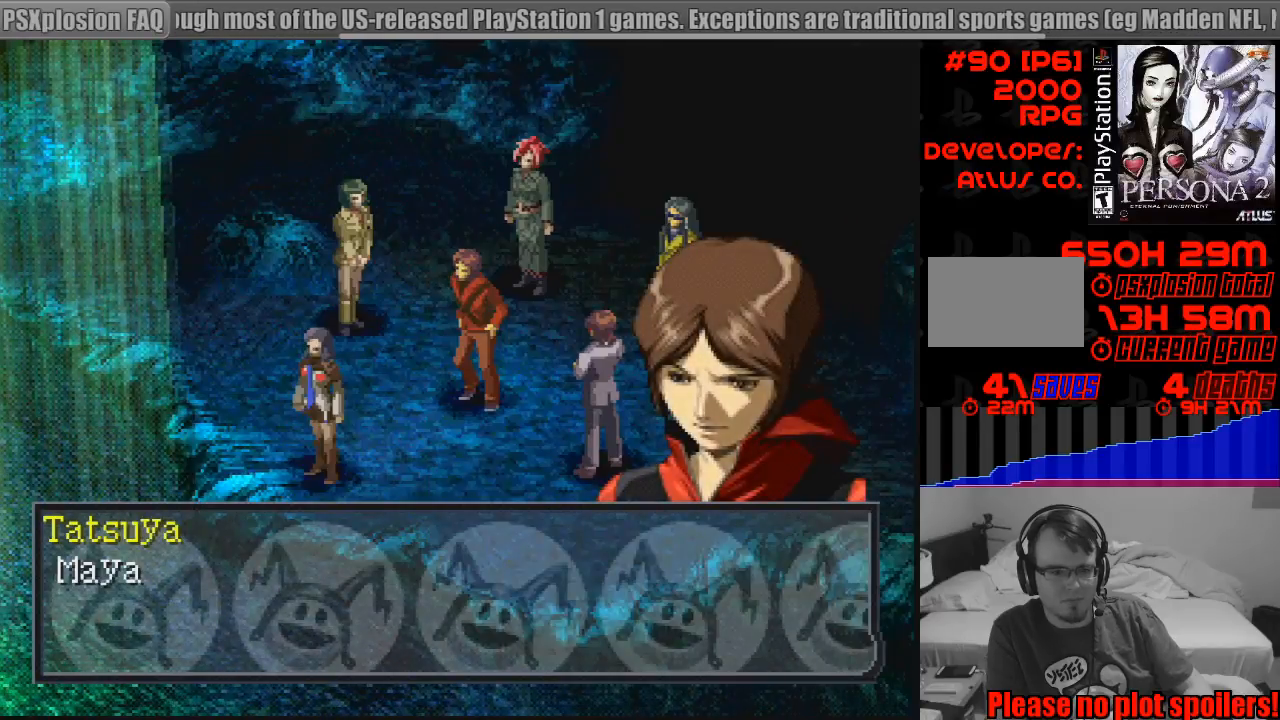
{"buttons": [], "events": [[67, "CROSS", "up"]]}
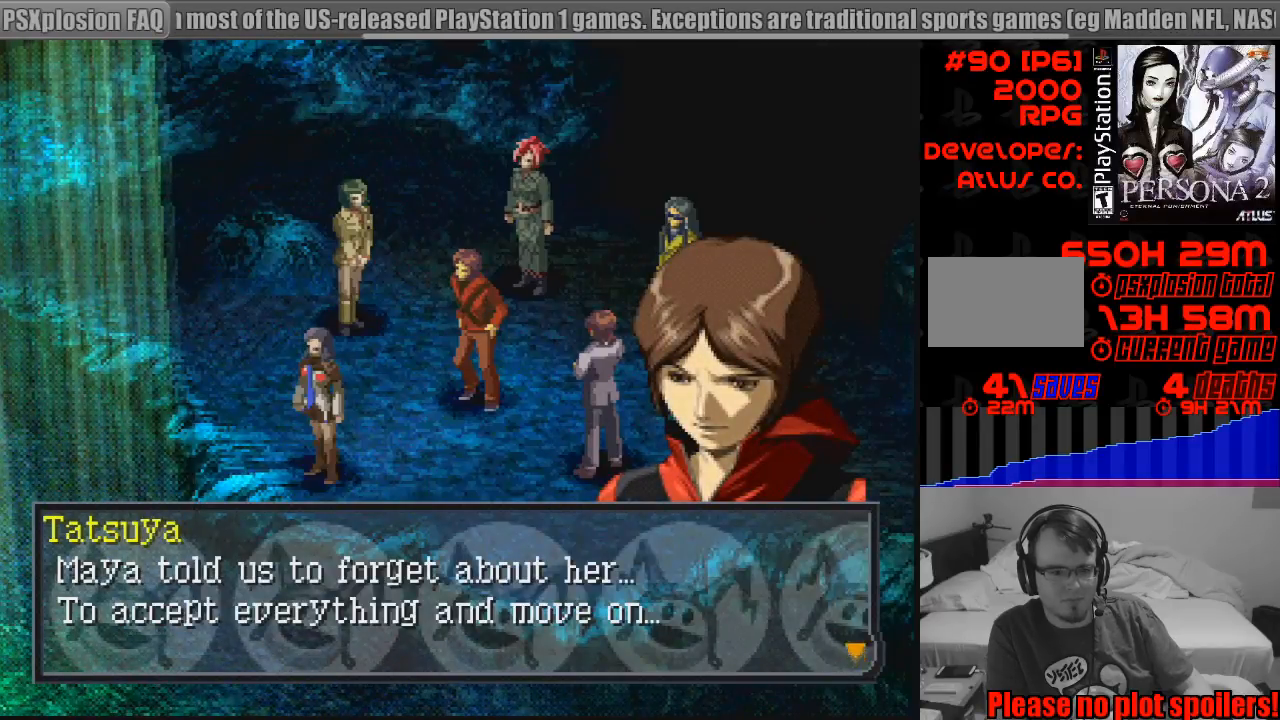
{"buttons": [], "events": []}
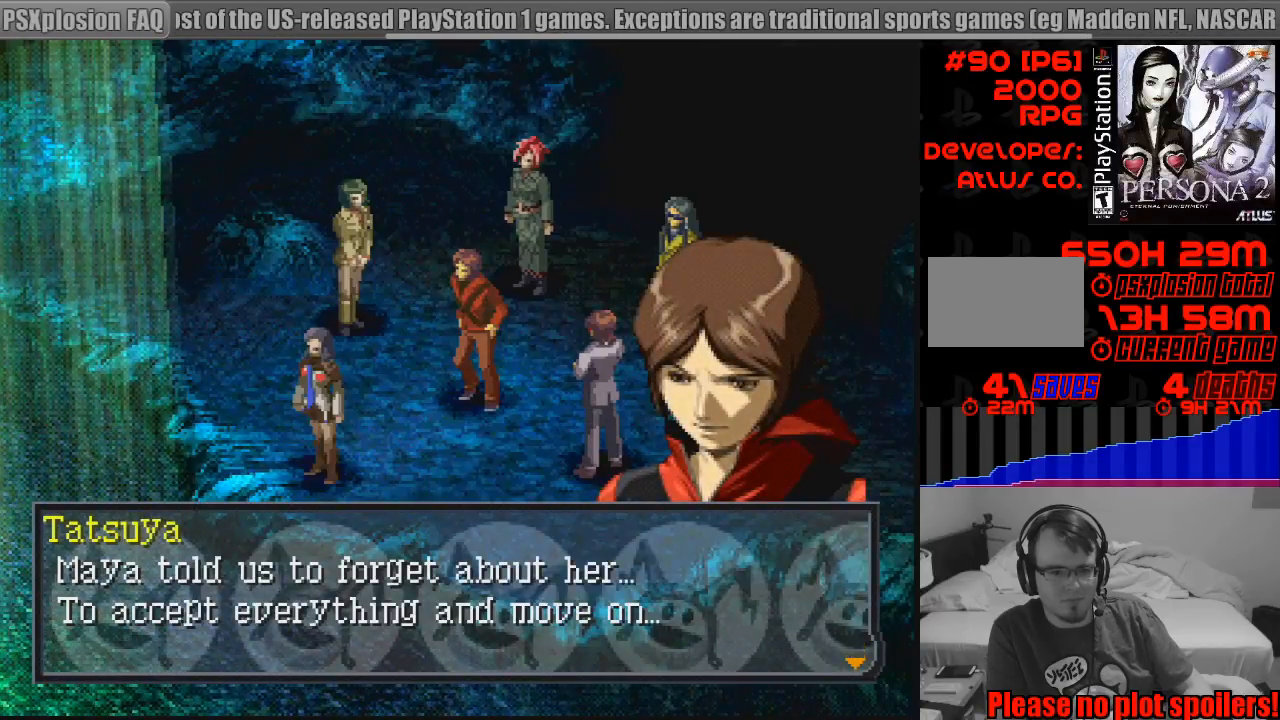
{"buttons": [], "events": []}
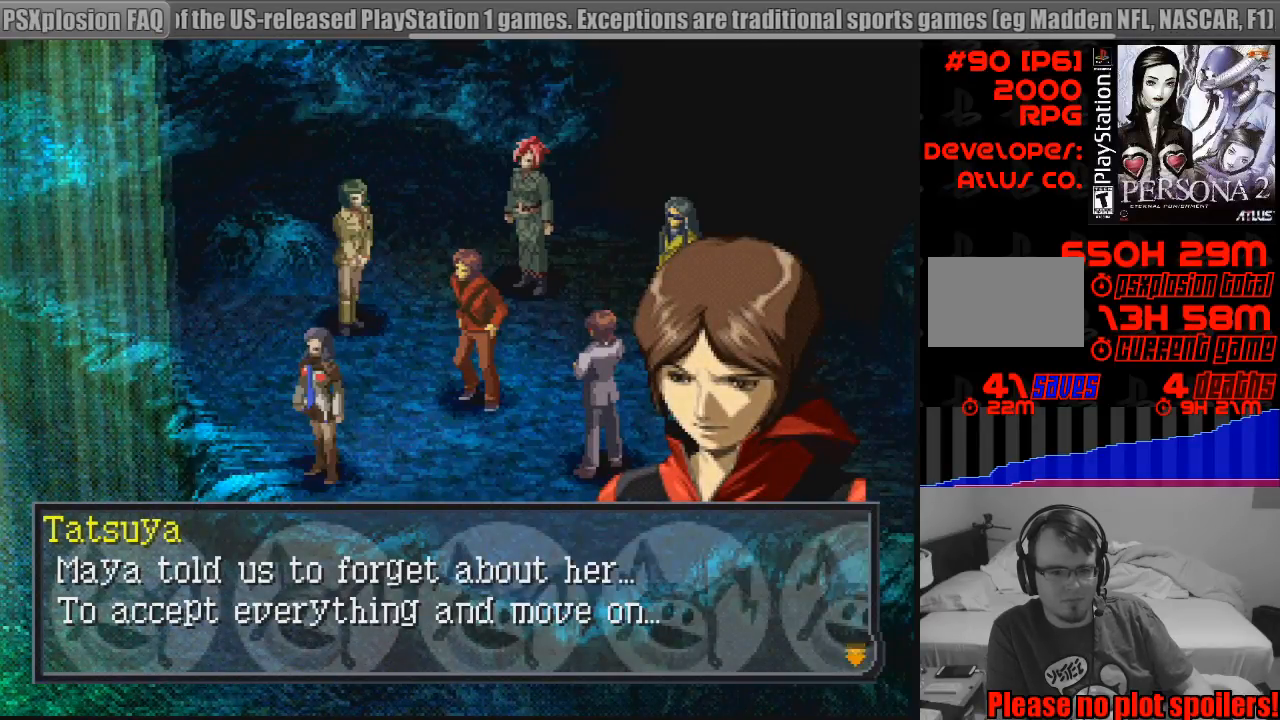
{"buttons": [], "events": []}
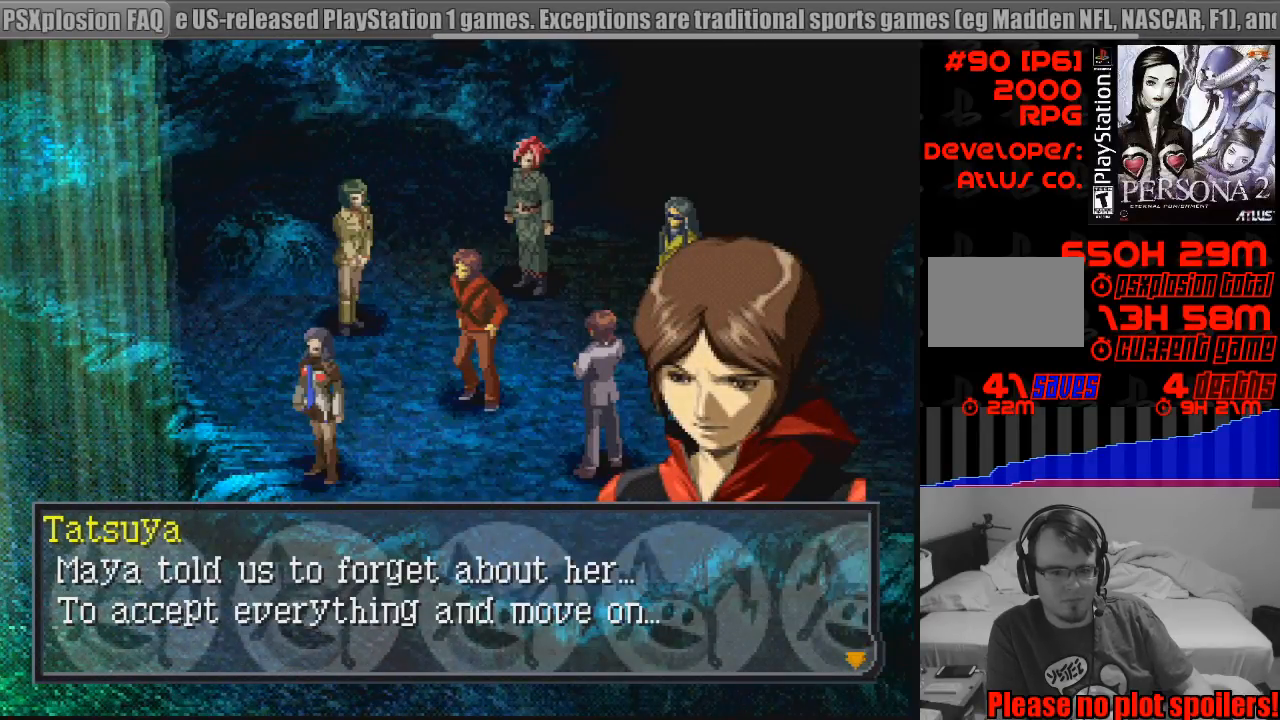
{"buttons": [], "events": []}
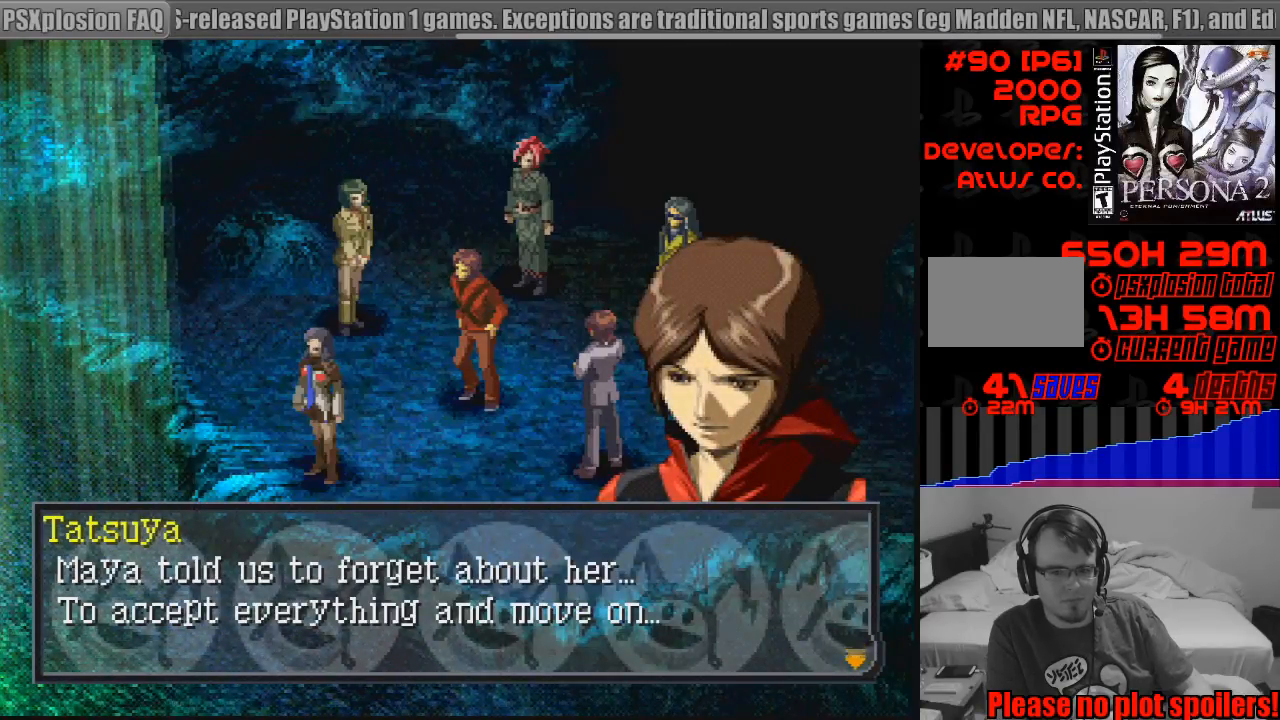
{"buttons": ["CROSS"], "events": [[450, "CROSS", "down"]]}
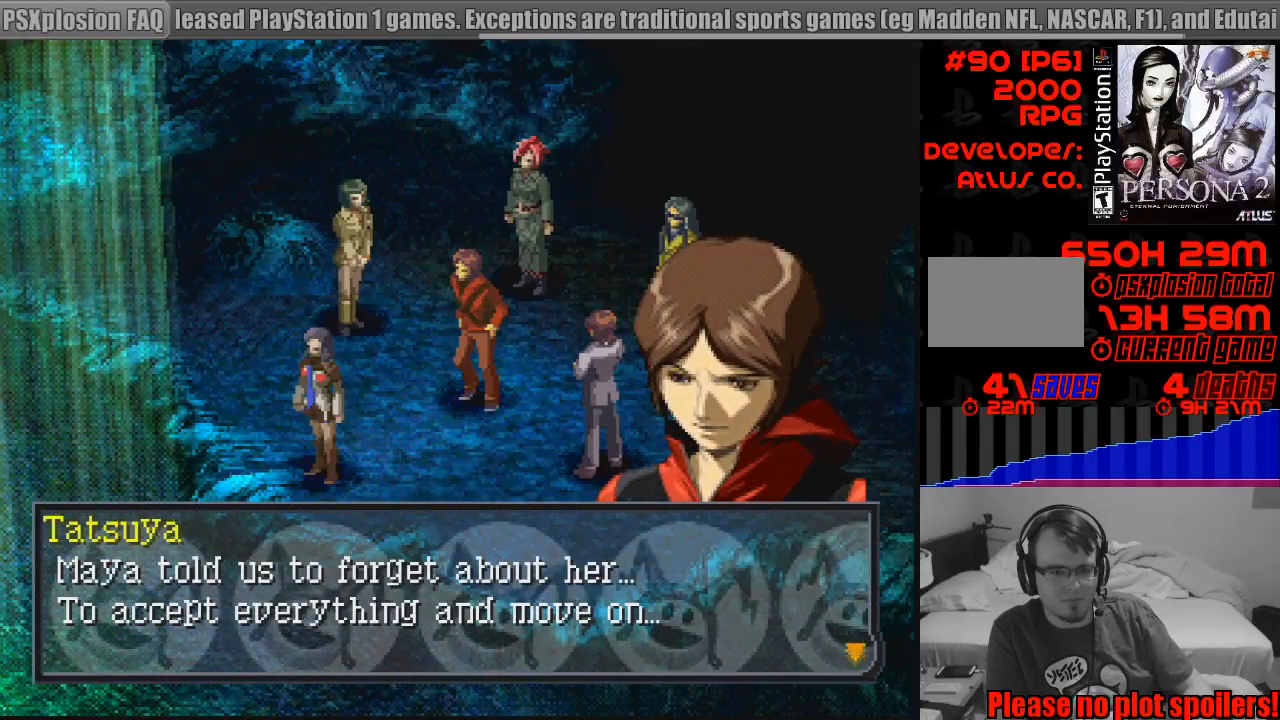
{"buttons": [], "events": [[83, "CROSS", "up"]]}
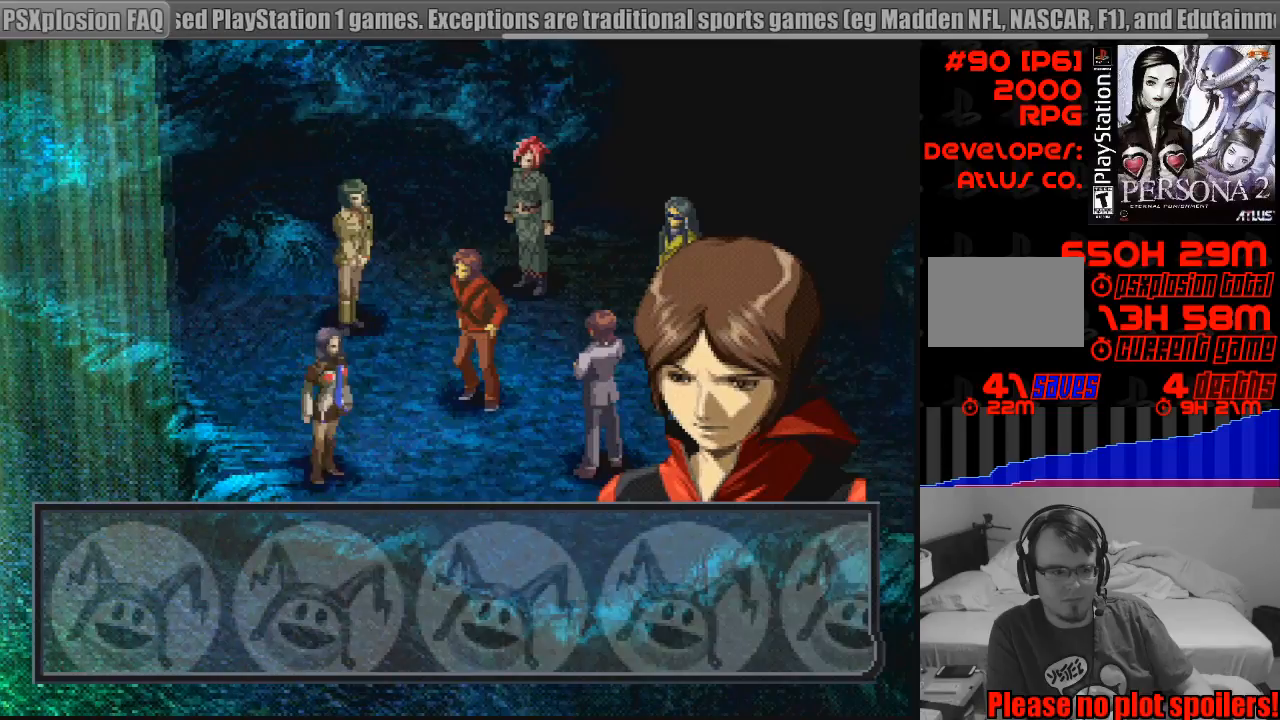
{"buttons": [], "events": []}
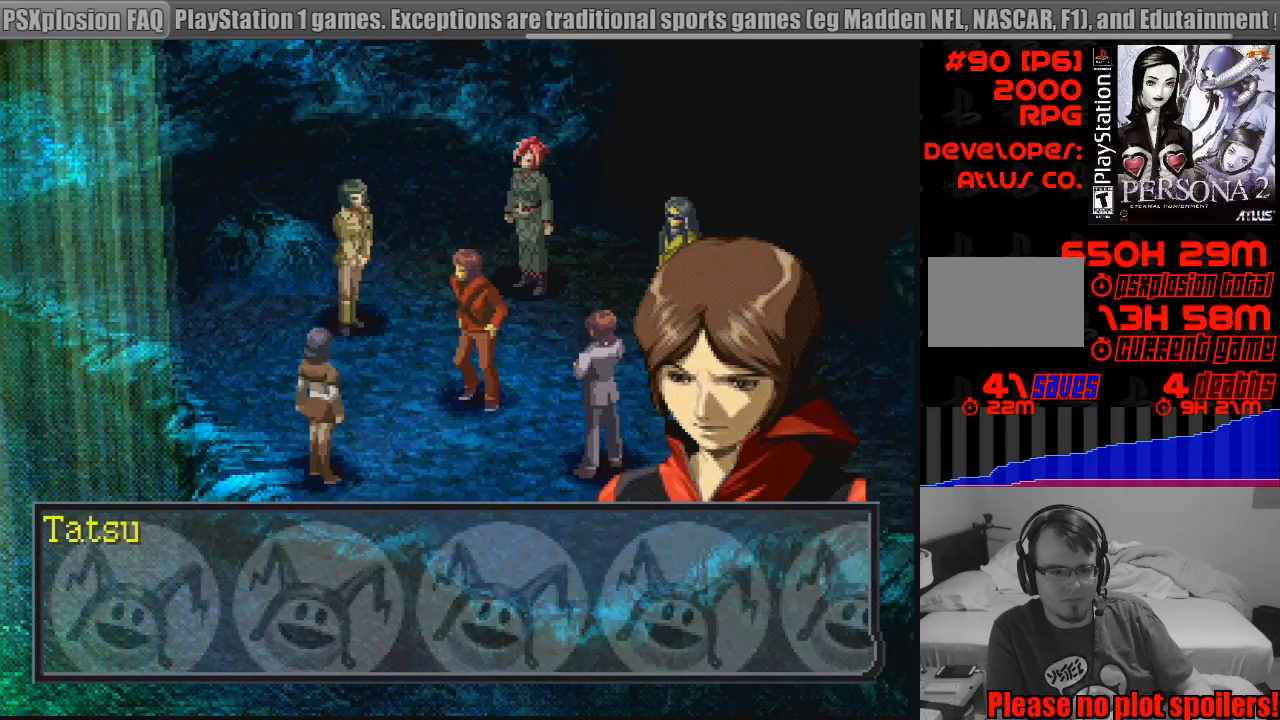
{"buttons": [], "events": [[117, "CROSS", "down"], [267, "CROSS", "up"]]}
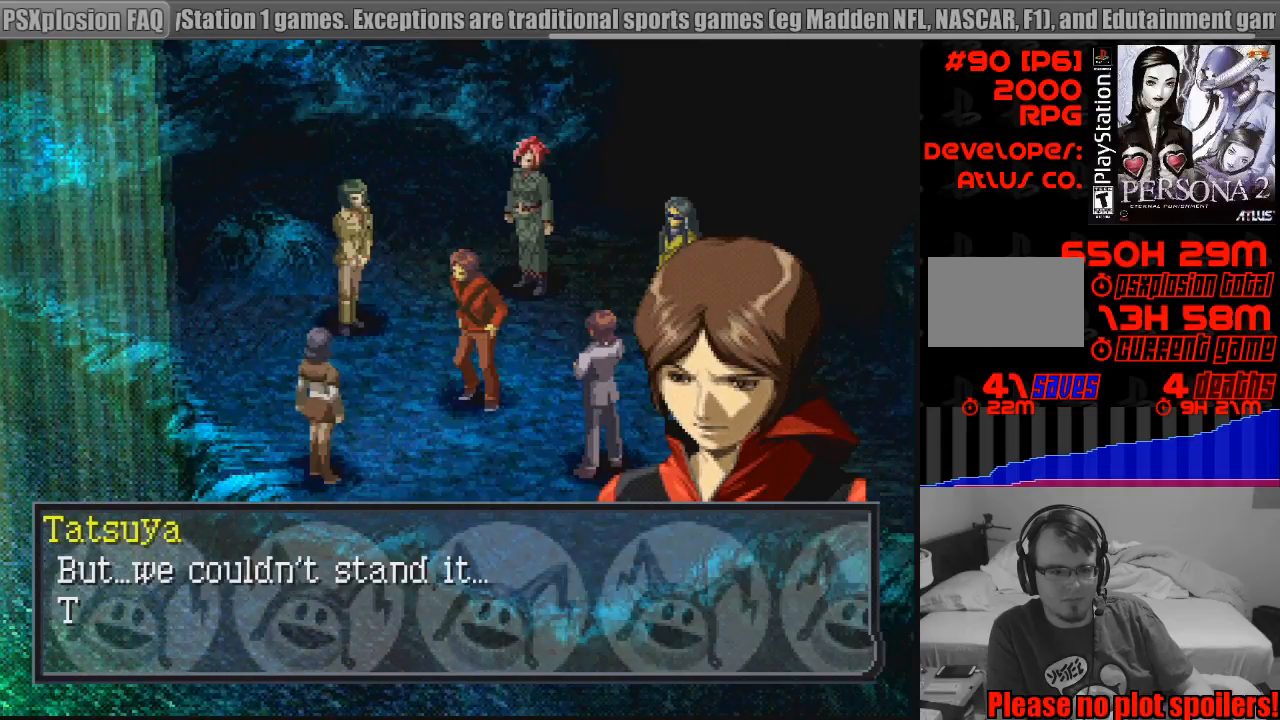
{"buttons": ["CROSS"], "events": [[450, "CROSS", "down"]]}
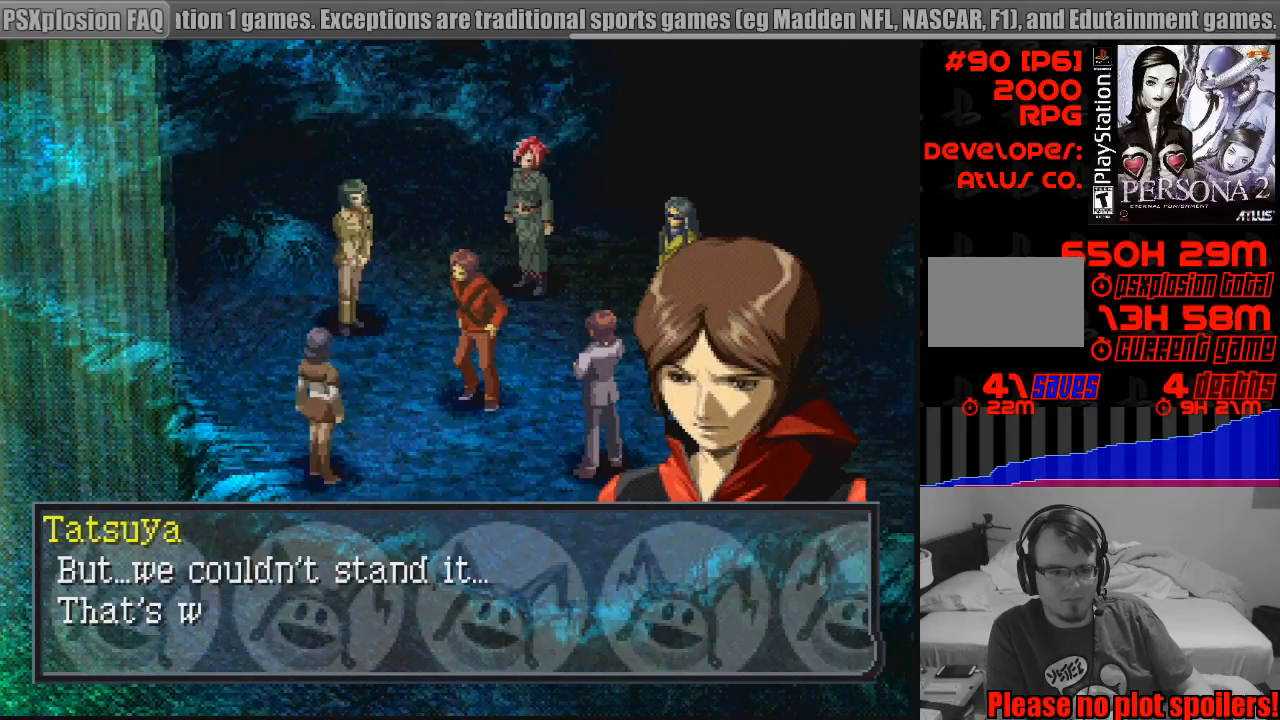
{"buttons": [], "events": [[33, "CROSS", "up"]]}
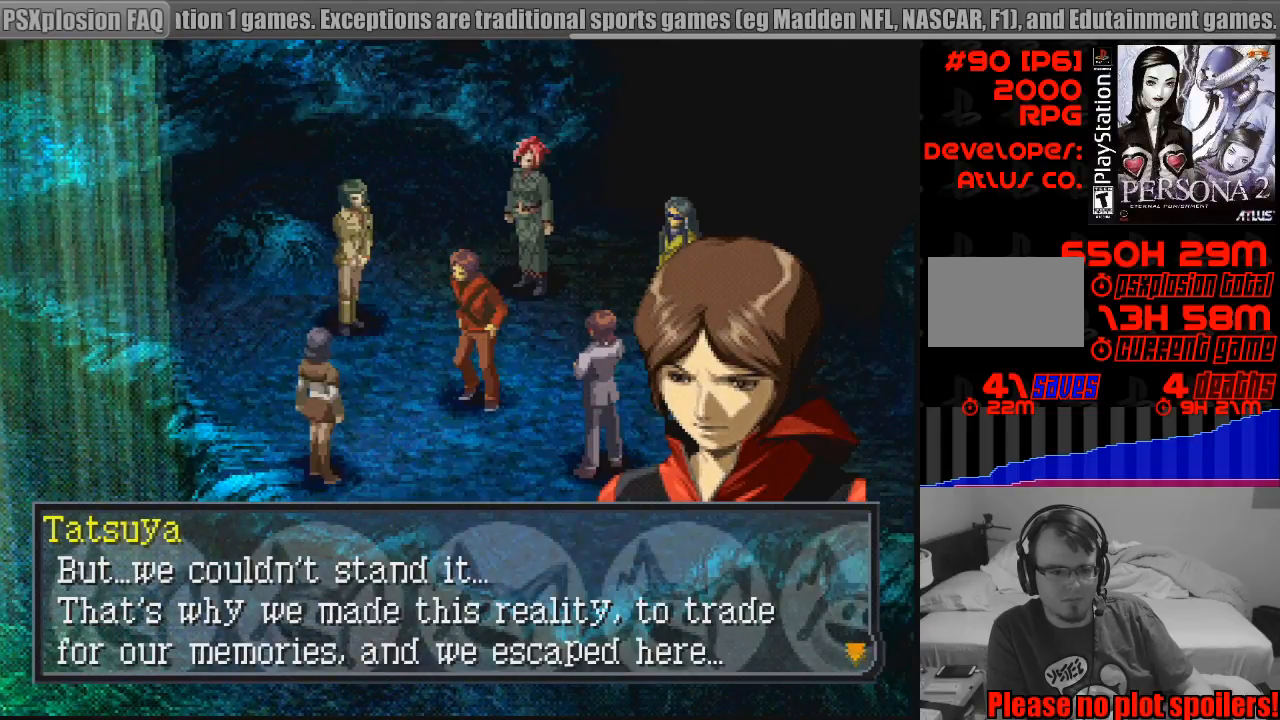
{"buttons": [], "events": []}
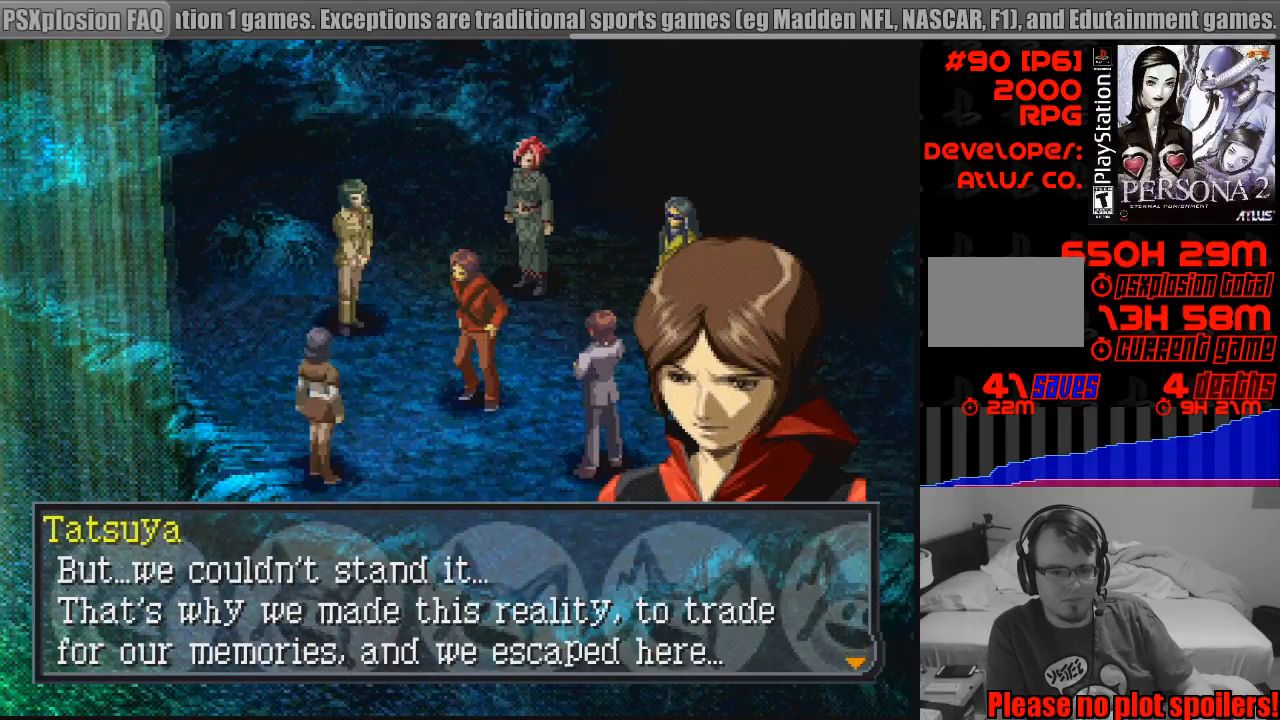
{"buttons": [], "events": []}